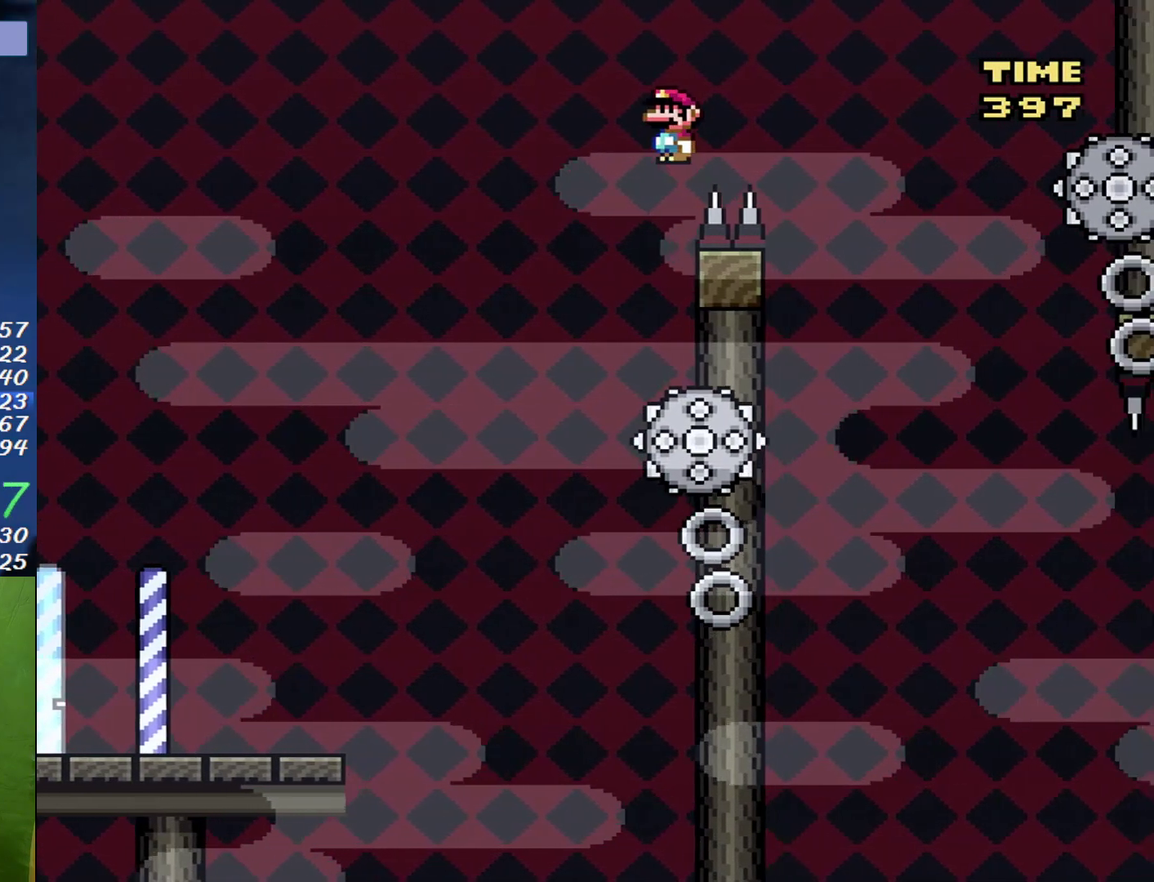
Gameplay with a controller (Nintendo layout); each line is a JSON object with the inputs held at the frame after it. "events" lists button and stick changes between this image and that frame as [ms after this image, input, new state], when the widget could be followed in between. Not read: L3 R3.
{"buttons": ["X", "DPAD_LEFT"], "events": [[350, "DPAD_RIGHT", "up"], [383, "DPAD_LEFT", "down"], [433, "B", "up"]]}
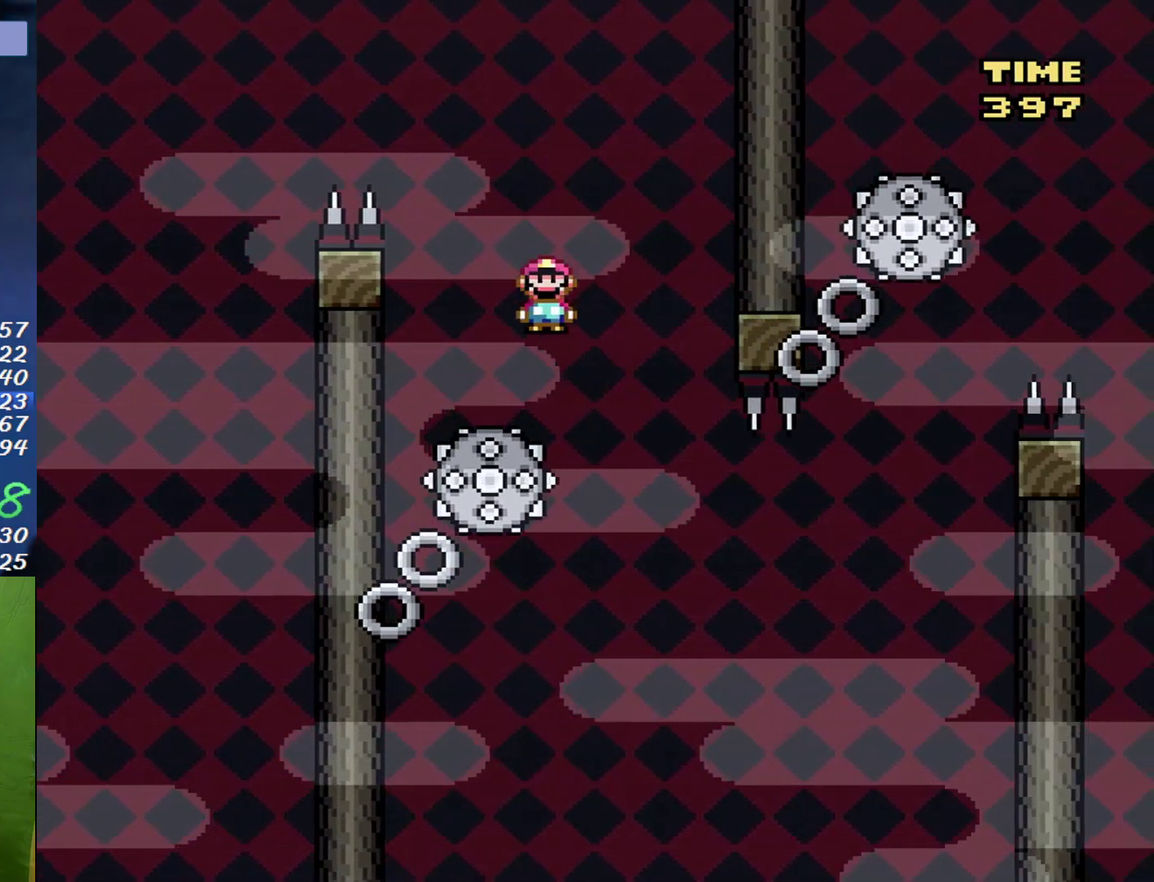
{"buttons": ["B", "X", "DPAD_LEFT"], "events": [[33, "DPAD_LEFT", "up"], [67, "DPAD_RIGHT", "down"], [200, "DPAD_RIGHT", "up"], [400, "B", "down"], [433, "DPAD_LEFT", "down"]]}
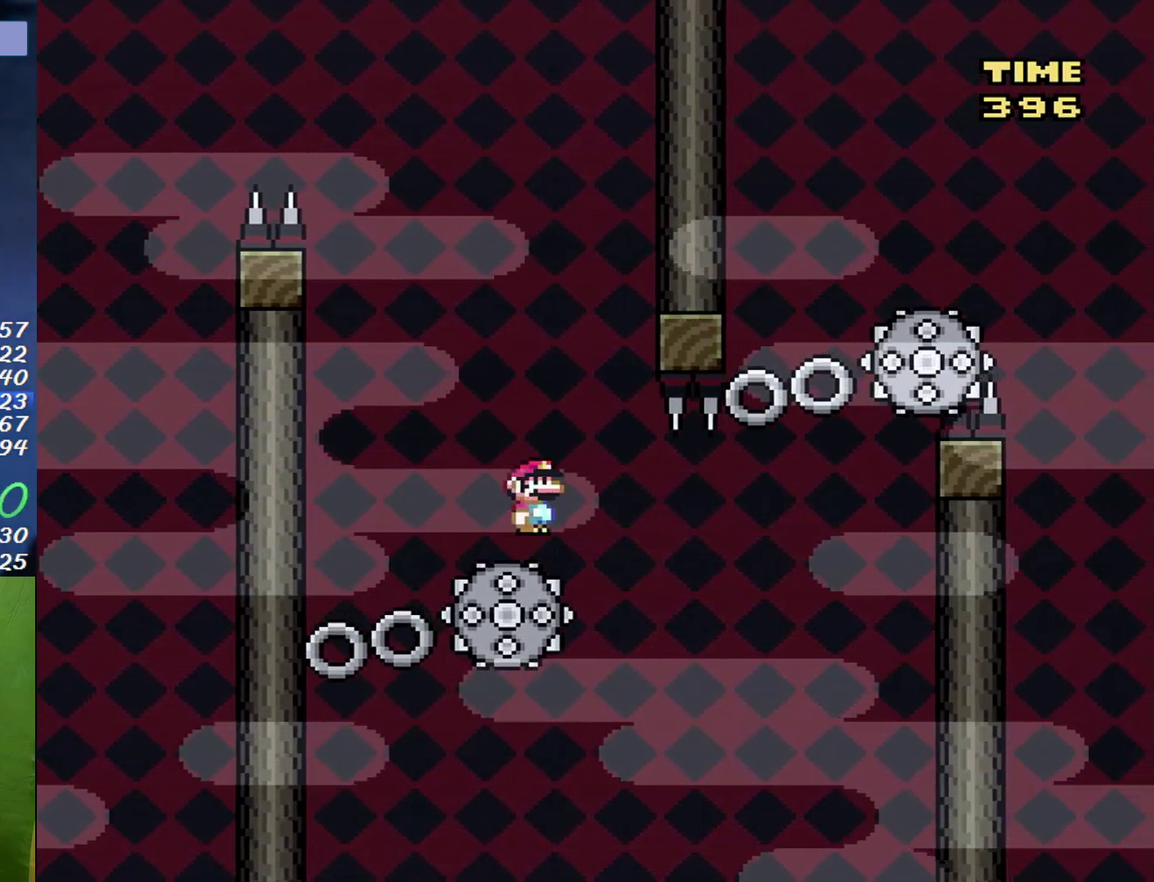
{"buttons": ["B", "X", "DPAD_RIGHT"], "events": [[100, "DPAD_LEFT", "up"], [400, "DPAD_RIGHT", "down"]]}
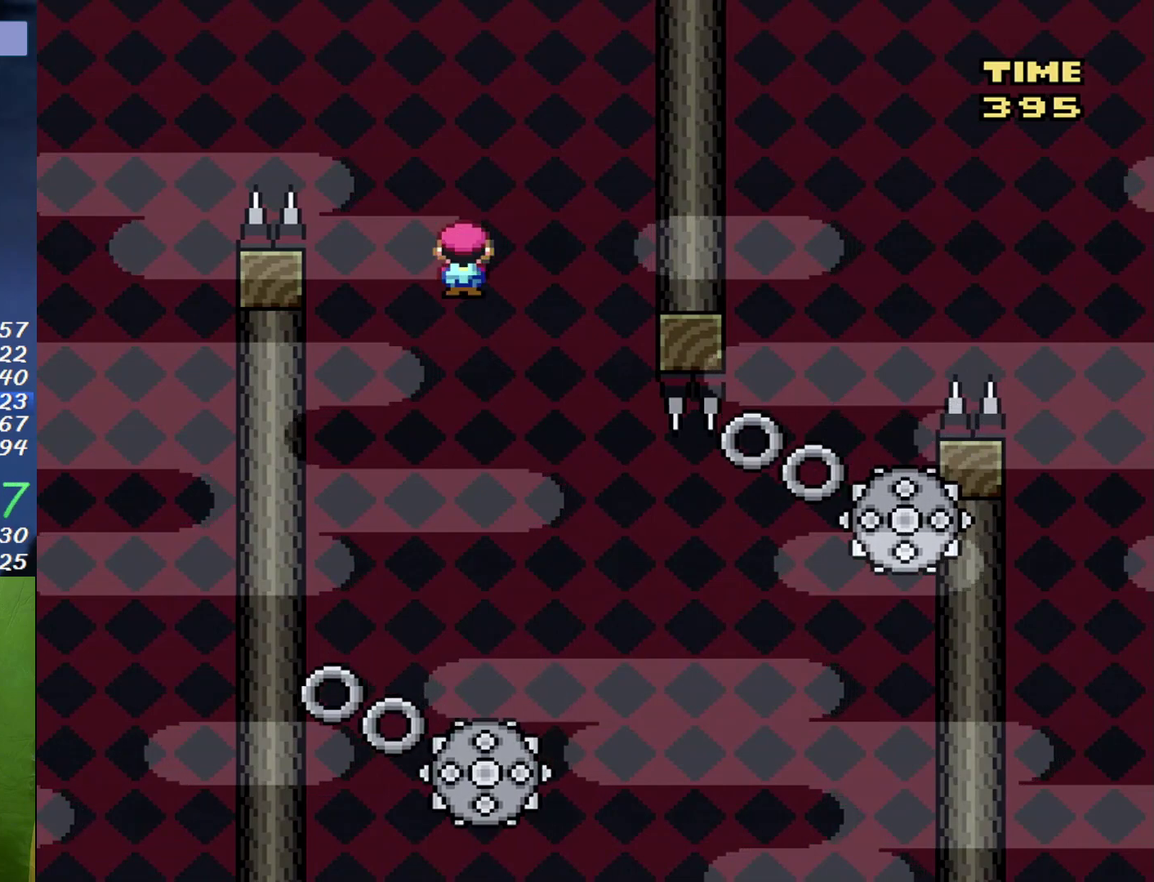
{"buttons": ["B", "X", "DPAD_RIGHT"], "events": [[67, "DPAD_RIGHT", "up"], [133, "DPAD_RIGHT", "down"]]}
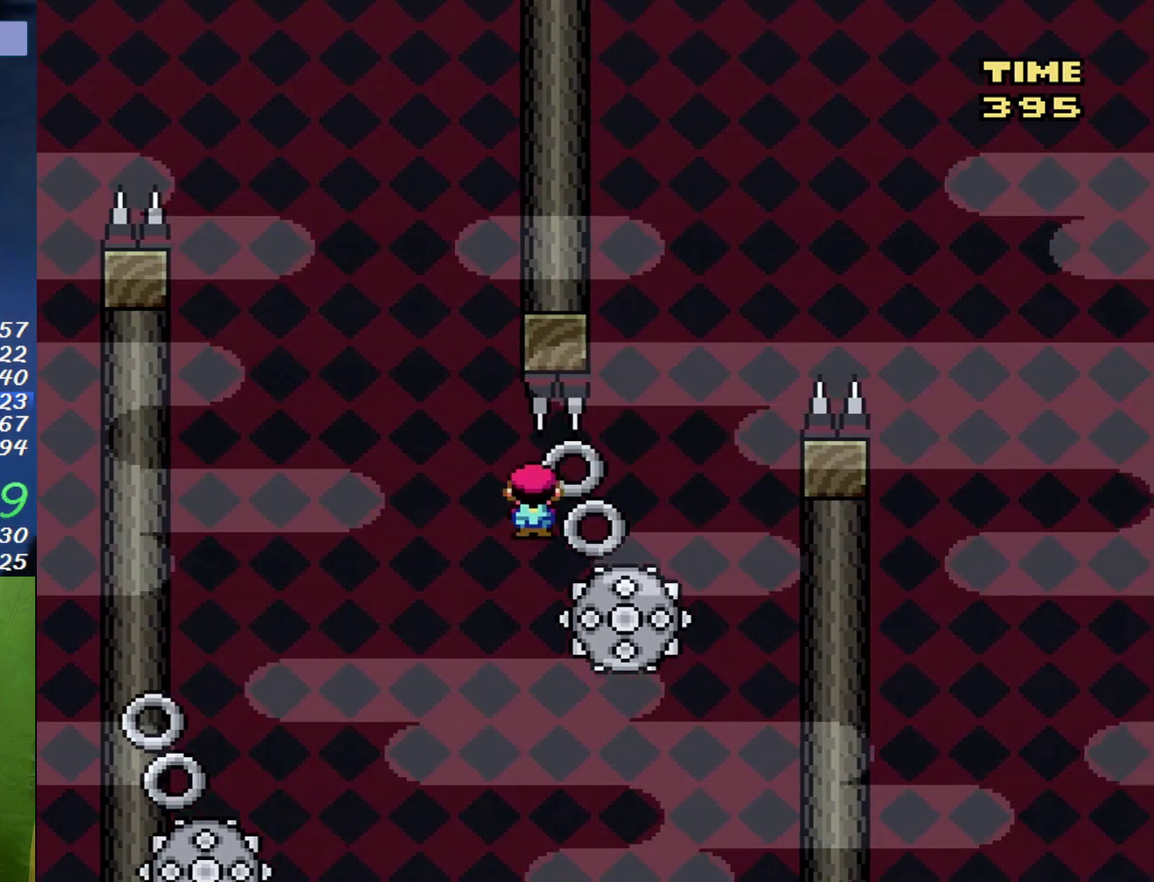
{"buttons": ["B", "X", "DPAD_RIGHT"], "events": []}
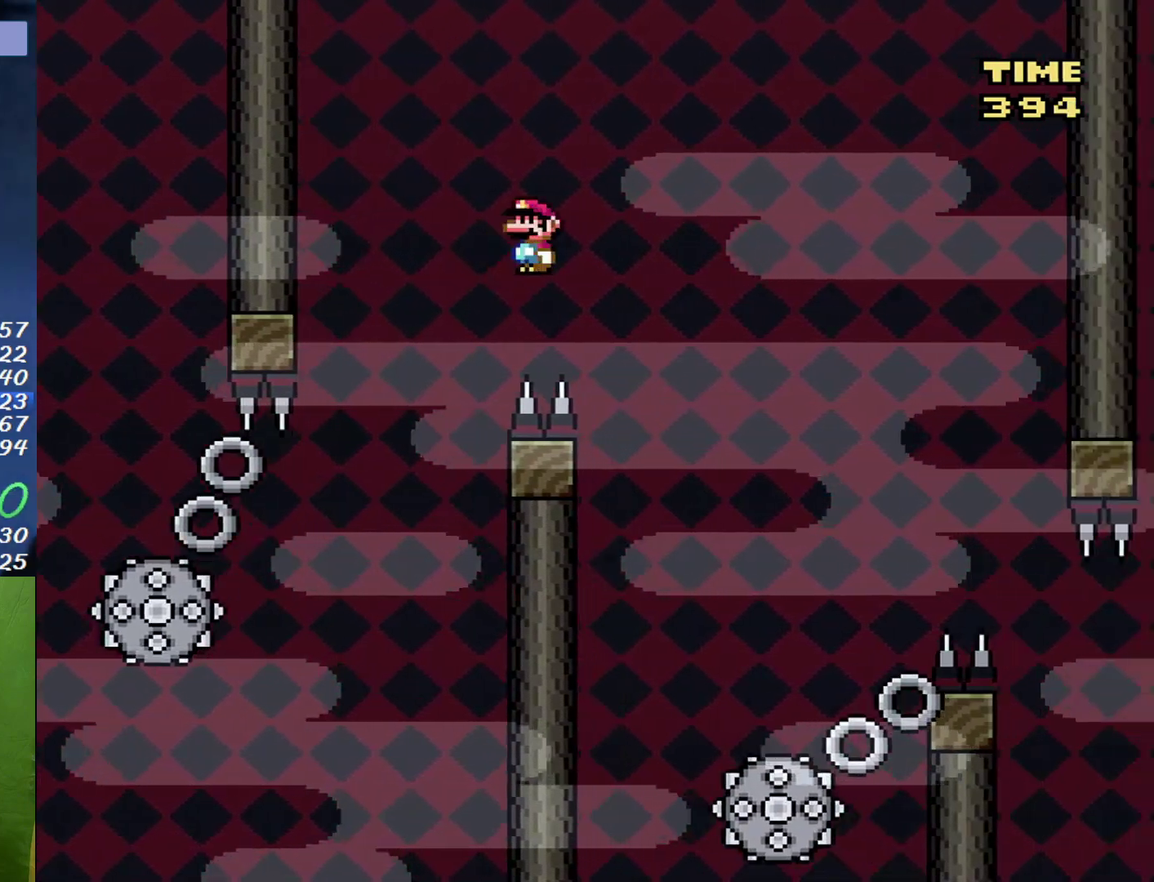
{"buttons": ["B", "X", "DPAD_LEFT"], "events": [[183, "B", "up"], [317, "DPAD_LEFT", "down"], [317, "DPAD_RIGHT", "up"], [350, "B", "down"]]}
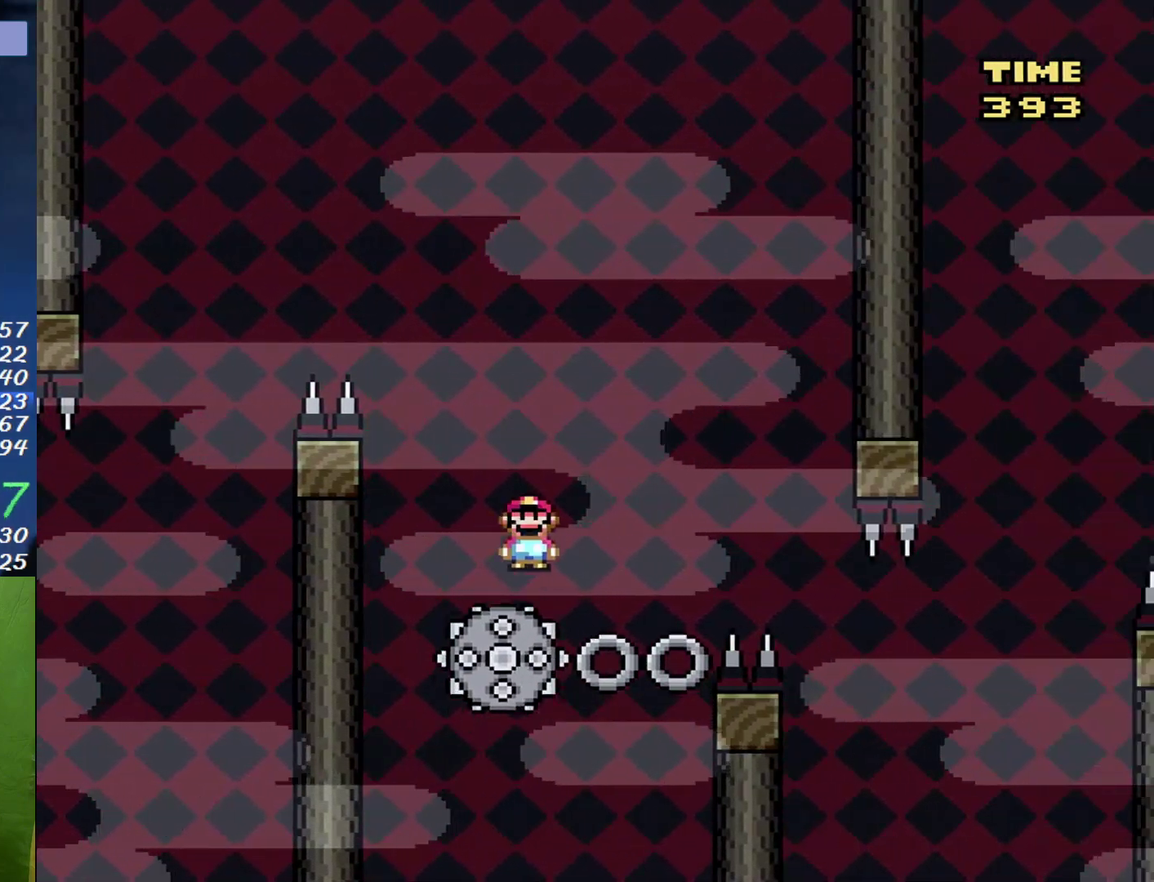
{"buttons": ["B", "X"], "events": [[67, "DPAD_LEFT", "up"], [100, "DPAD_RIGHT", "down"], [167, "B", "up"], [217, "DPAD_RIGHT", "up"], [450, "B", "down"]]}
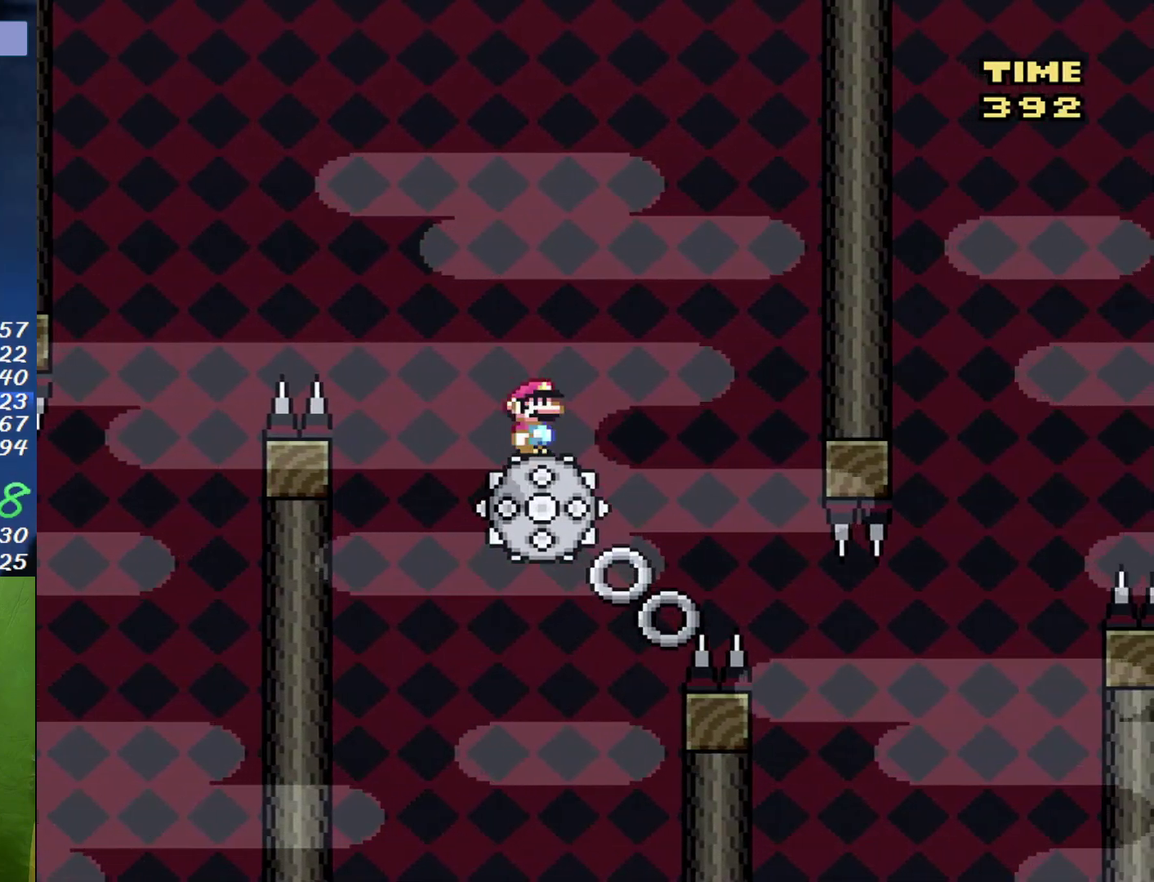
{"buttons": ["B", "X"], "events": [[133, "DPAD_RIGHT", "down"], [167, "B", "up"], [467, "B", "down"], [467, "DPAD_RIGHT", "up"]]}
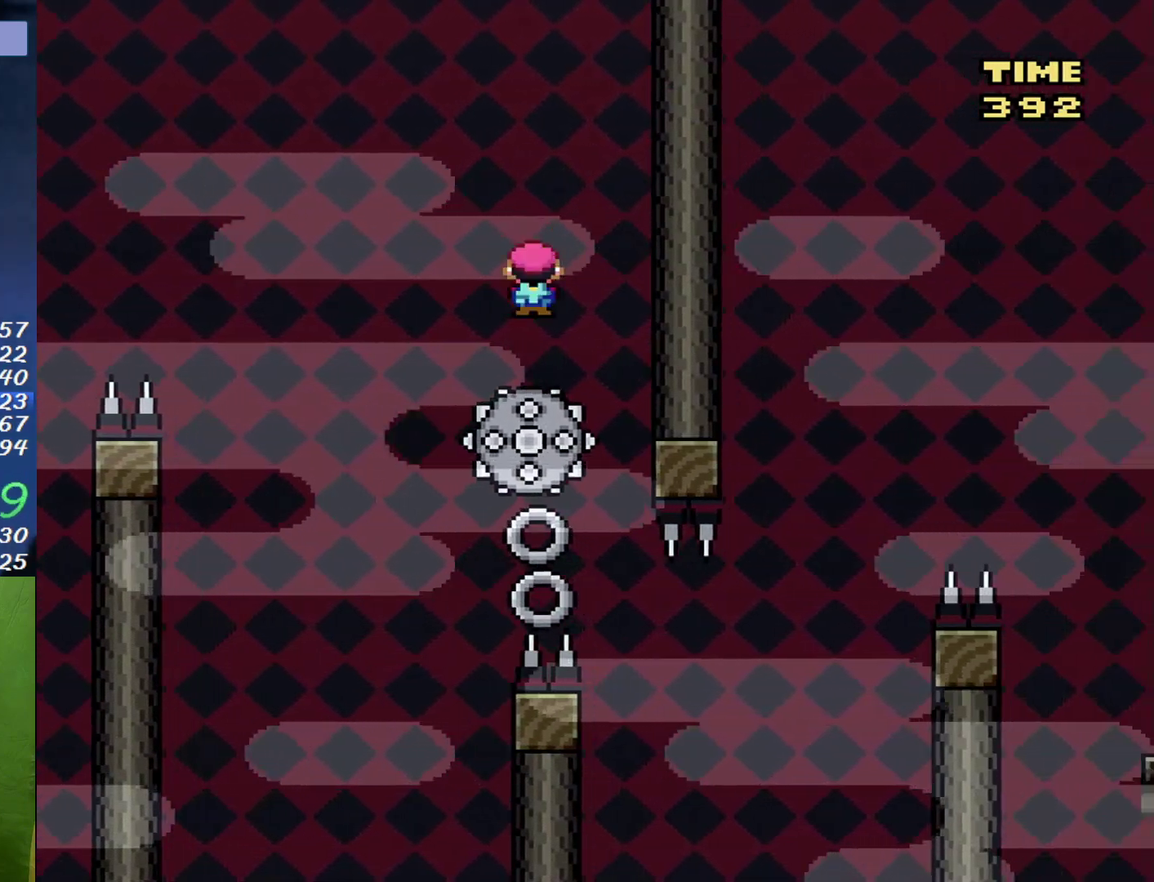
{"buttons": ["B", "X"], "events": [[33, "DPAD_LEFT", "down"], [500, "DPAD_LEFT", "up"]]}
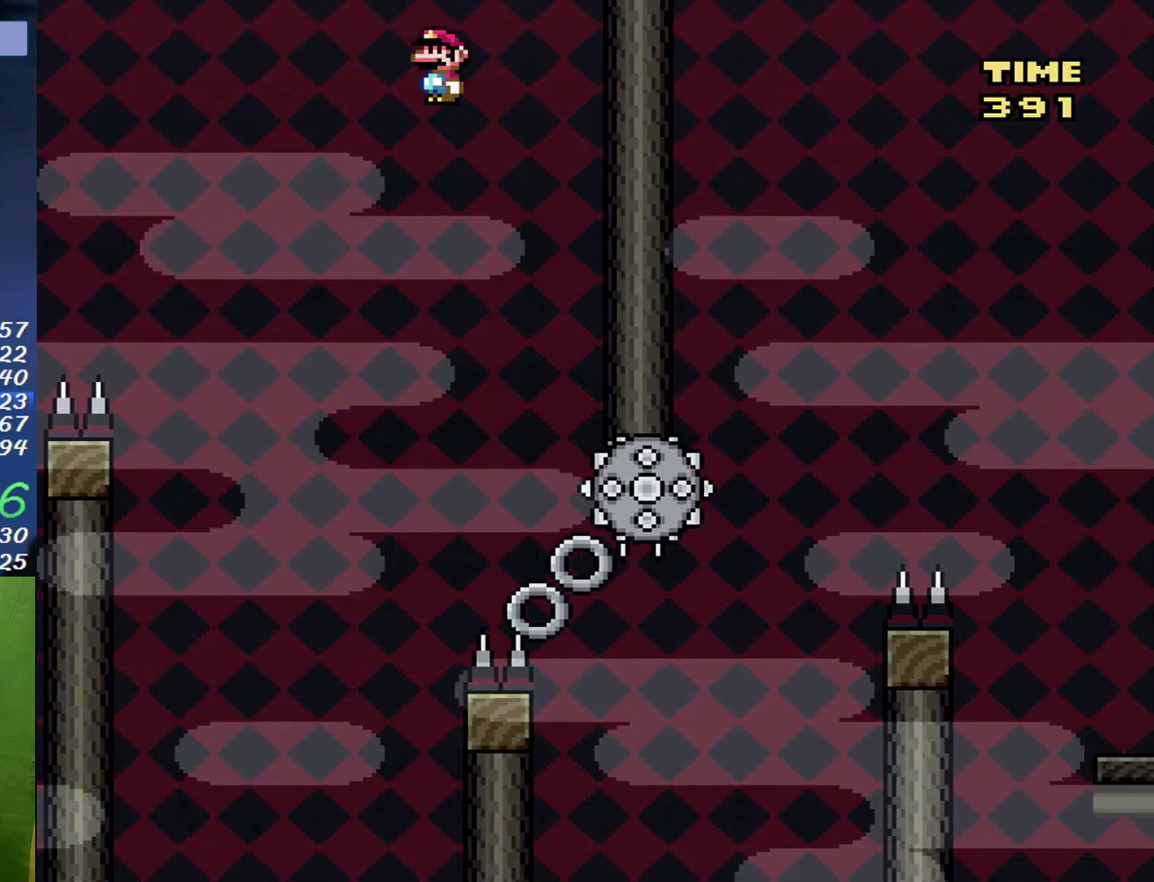
{"buttons": ["B", "X"], "events": [[33, "DPAD_RIGHT", "down"], [217, "DPAD_RIGHT", "up"], [350, "DPAD_RIGHT", "down"], [433, "DPAD_RIGHT", "up"]]}
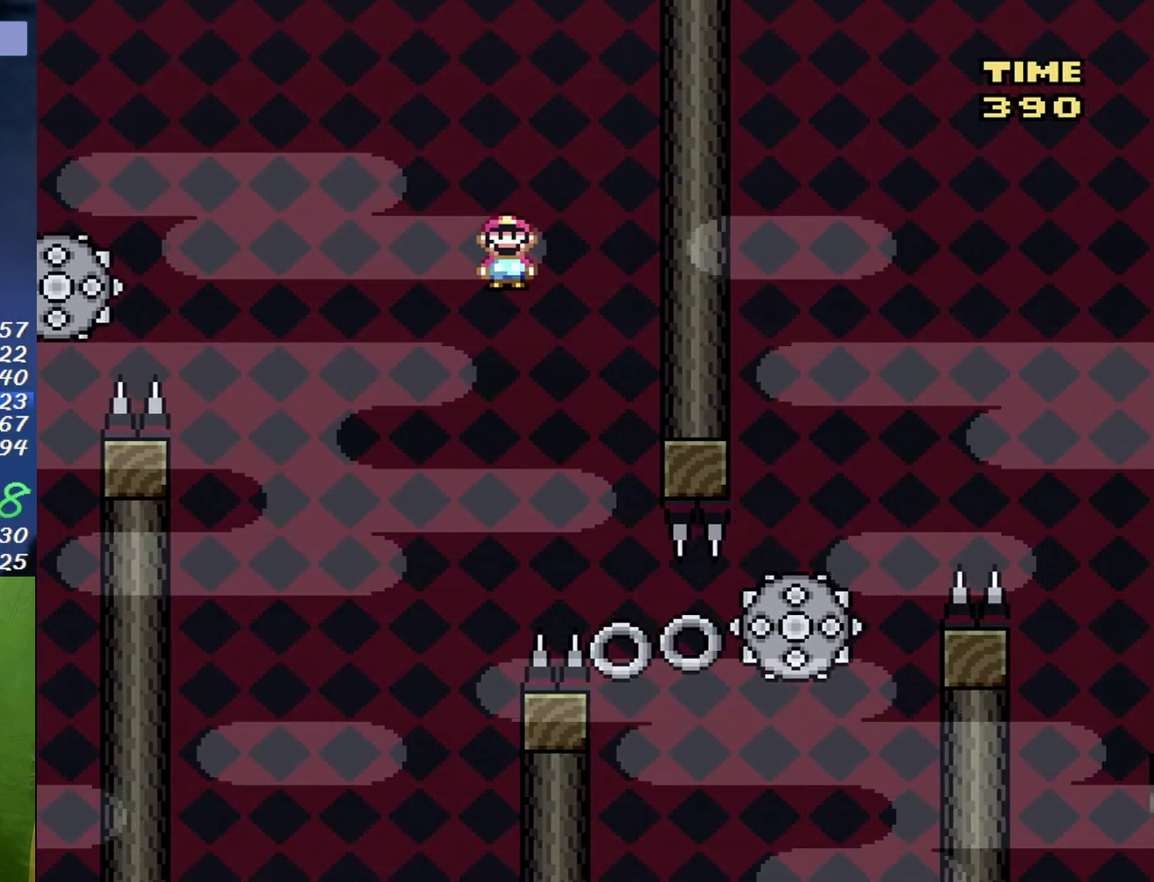
{"buttons": ["B", "X", "DPAD_RIGHT"], "events": [[67, "DPAD_RIGHT", "down"]]}
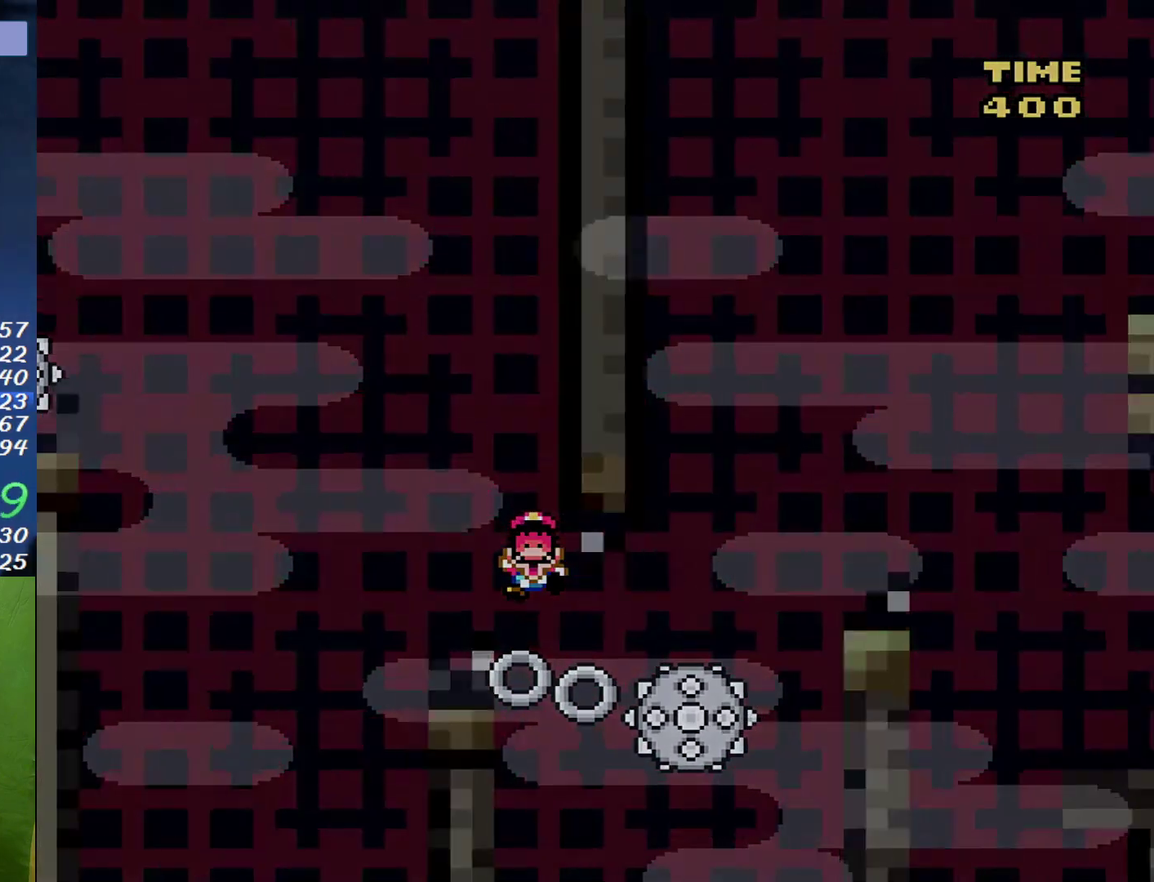
{"buttons": ["X"], "events": [[217, "DPAD_RIGHT", "up"], [283, "B", "up"]]}
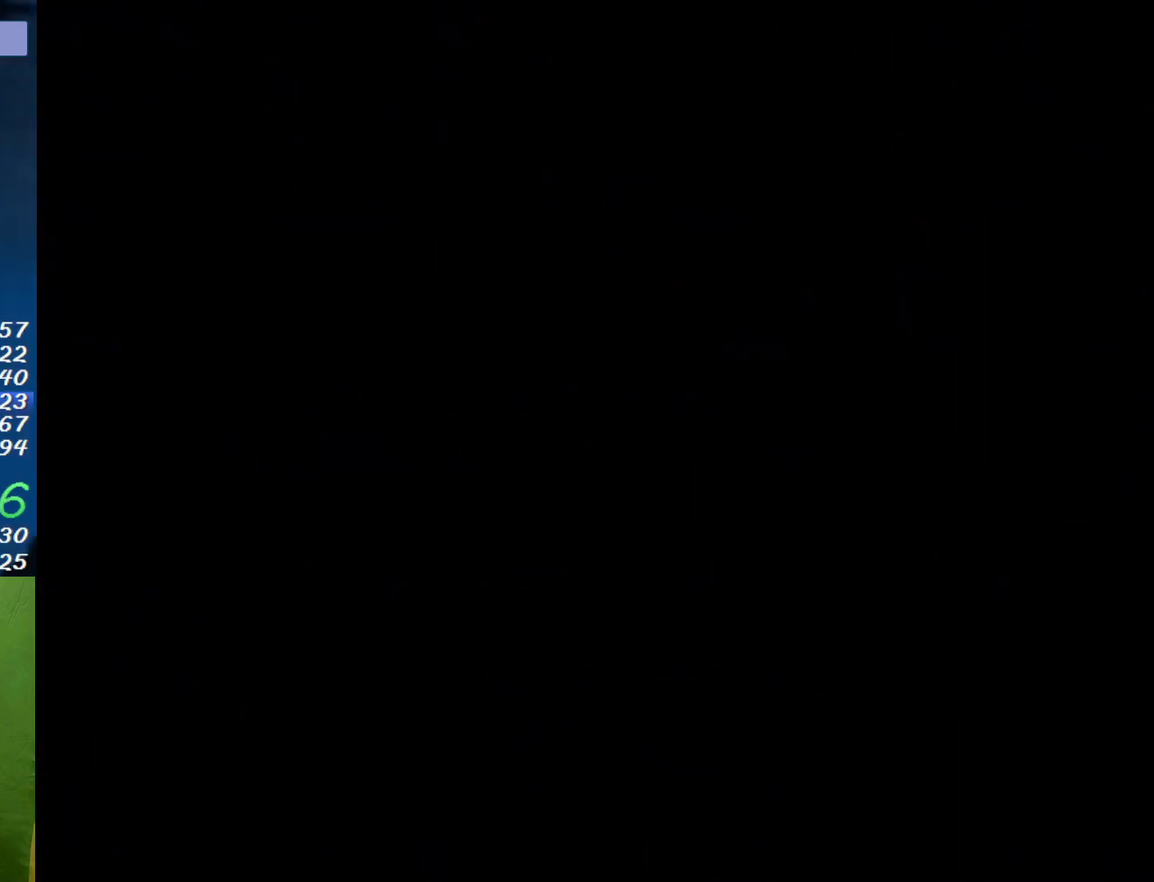
{"buttons": ["X"], "events": []}
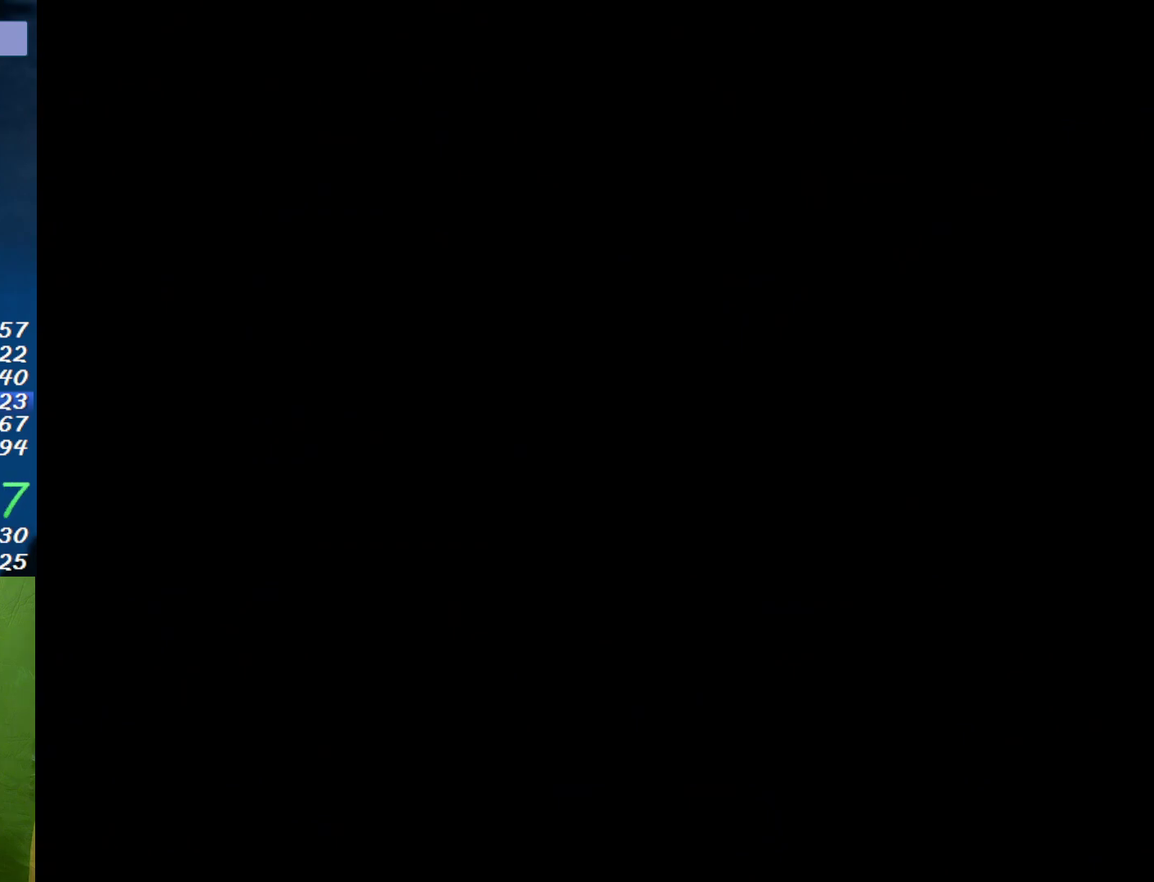
{"buttons": ["X"], "events": []}
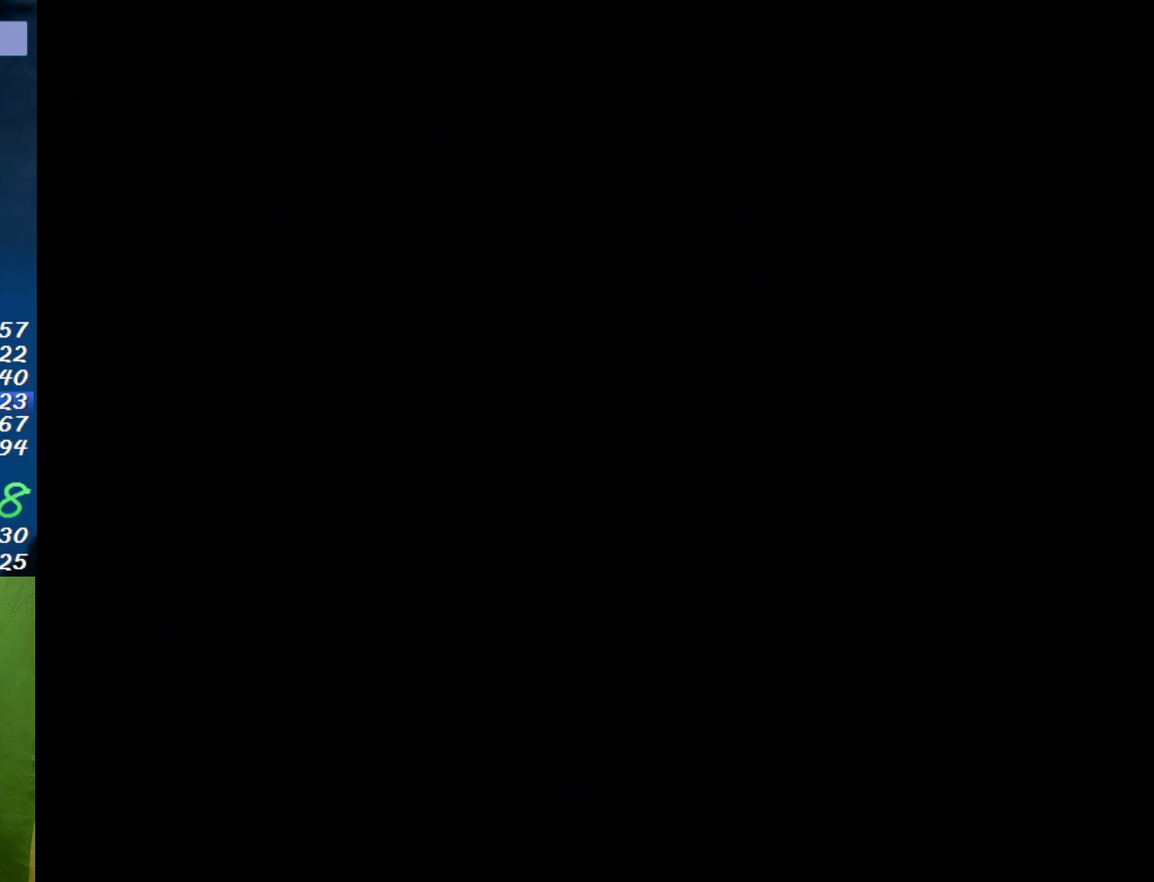
{"buttons": ["X", "DPAD_RIGHT"], "events": [[317, "DPAD_RIGHT", "down"]]}
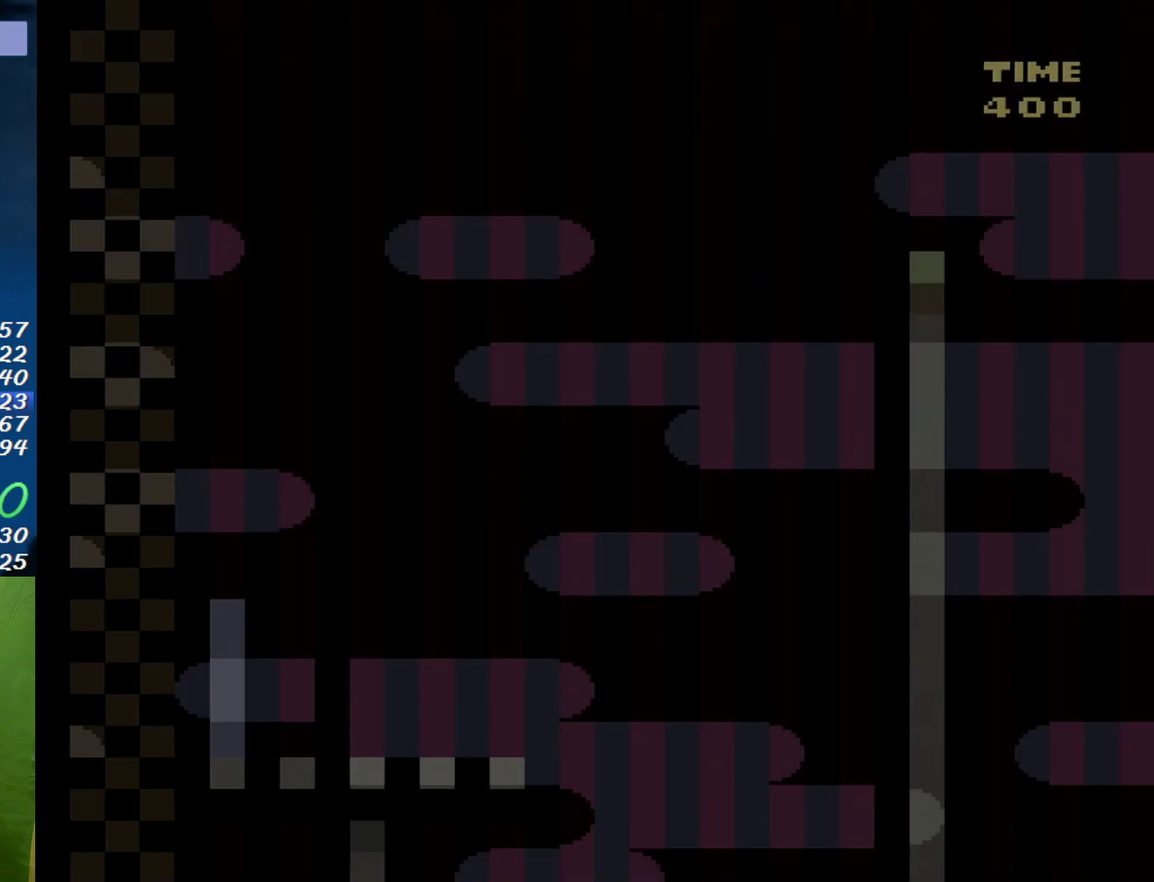
{"buttons": ["X", "DPAD_RIGHT"], "events": []}
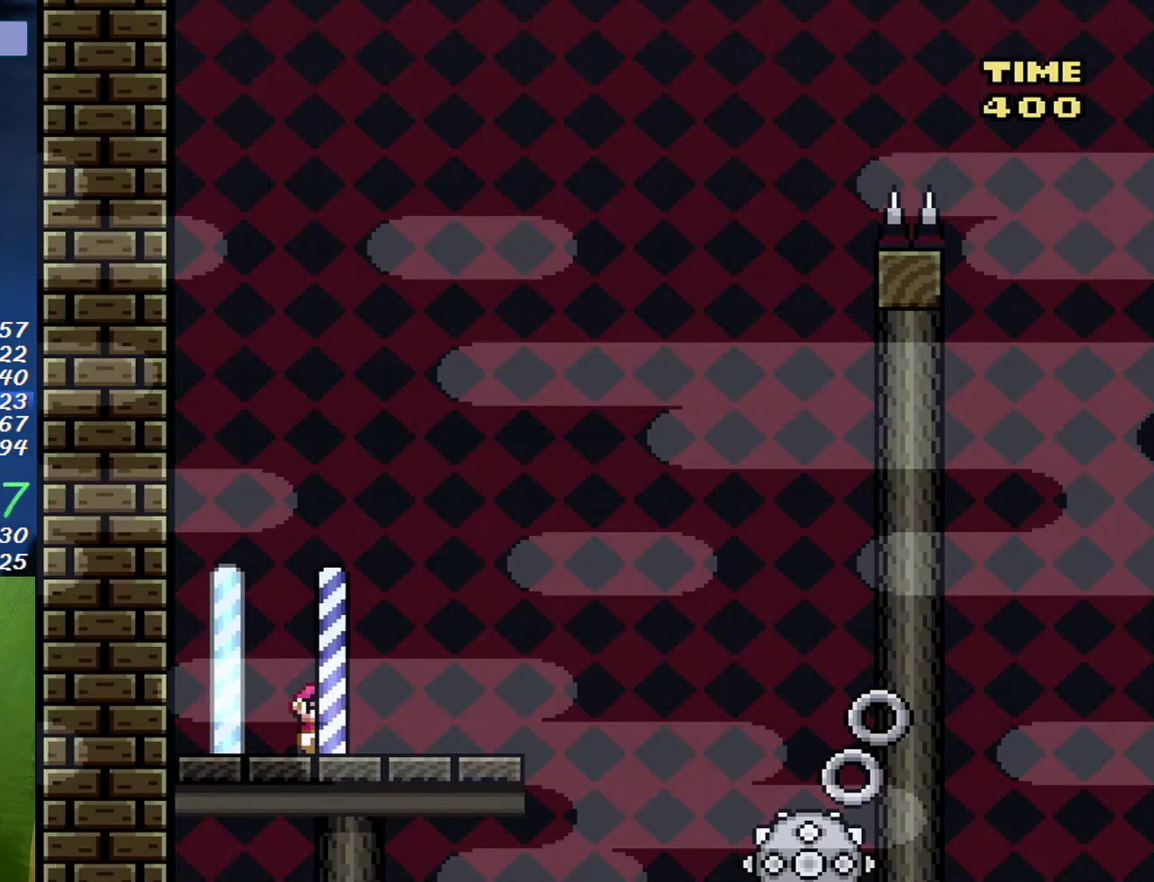
{"buttons": ["X", "DPAD_RIGHT"], "events": [[183, "A", "down"], [383, "A", "up"]]}
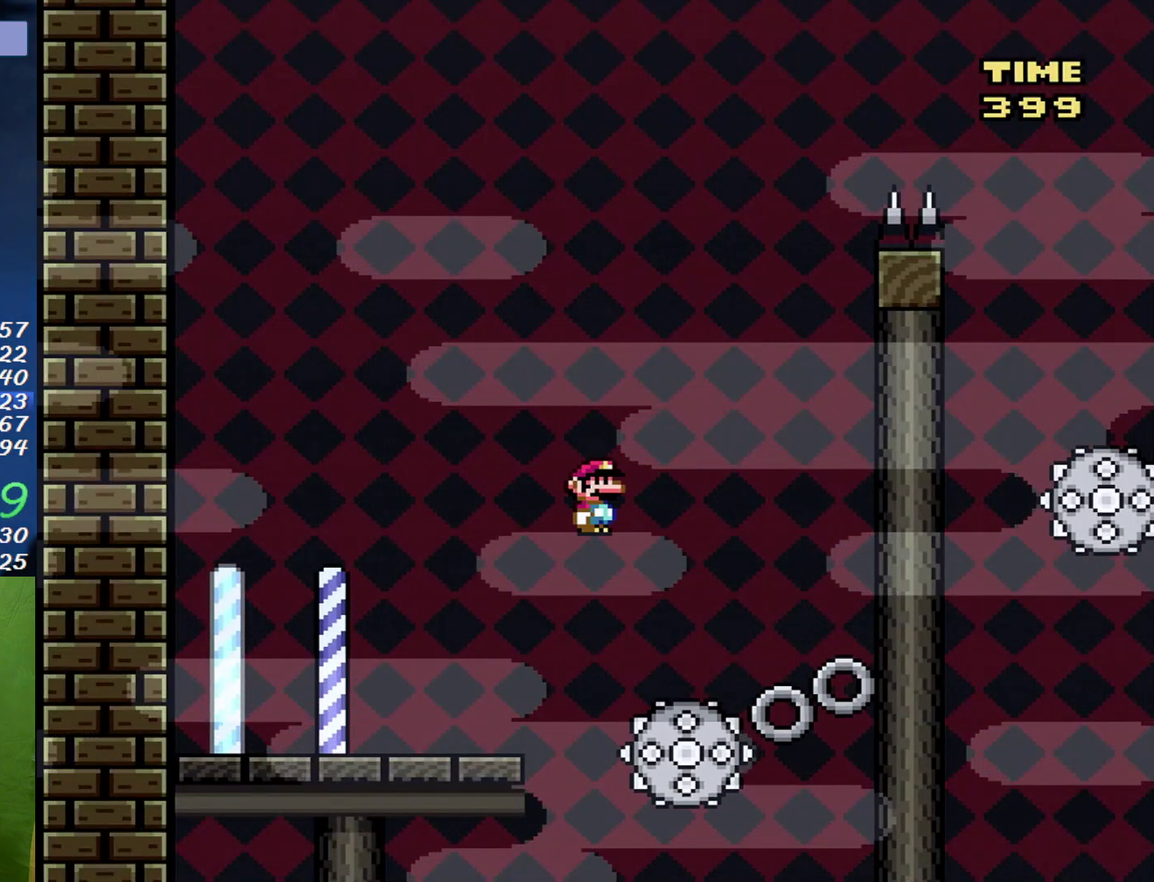
{"buttons": ["B", "X", "DPAD_RIGHT"], "events": [[67, "B", "down"], [67, "DPAD_LEFT", "down"], [67, "DPAD_RIGHT", "up"], [383, "DPAD_LEFT", "up"], [383, "DPAD_RIGHT", "down"]]}
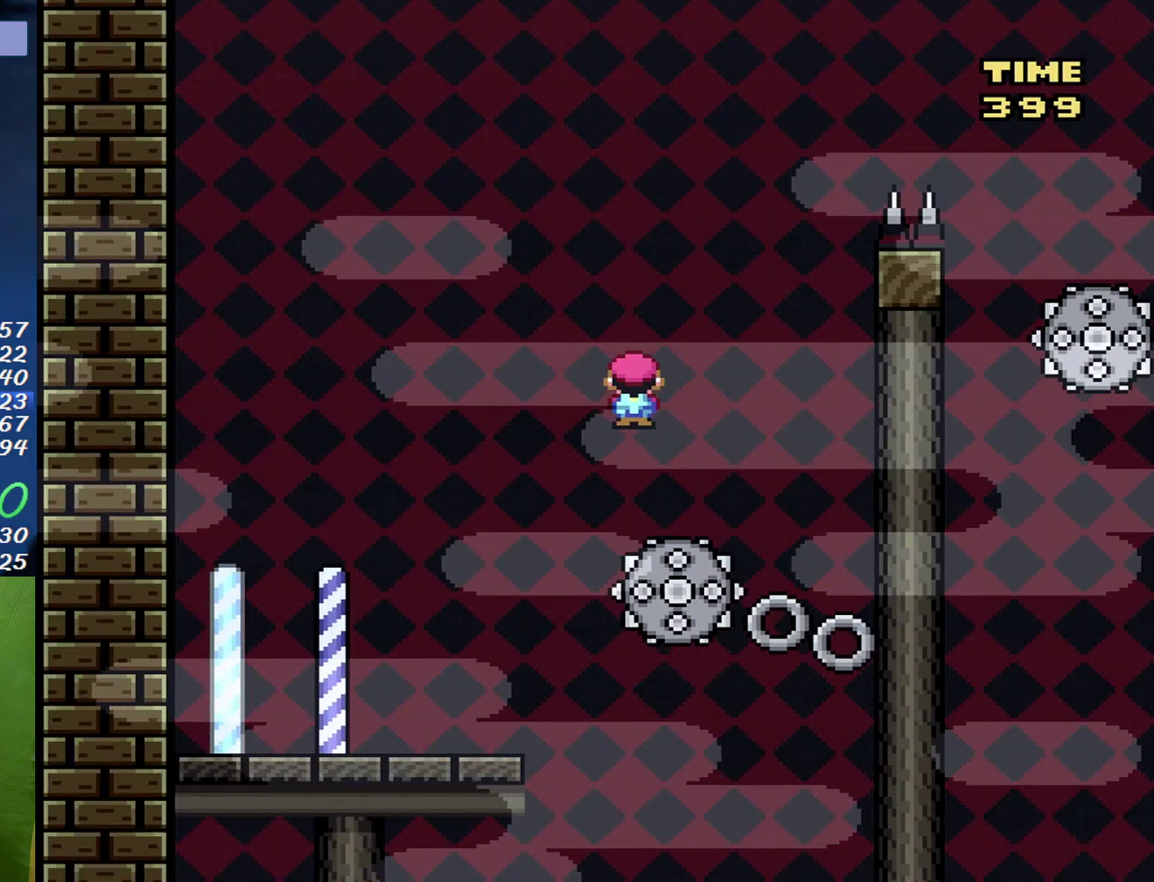
{"buttons": ["B", "X", "DPAD_LEFT"], "events": [[317, "DPAD_RIGHT", "up"], [350, "DPAD_LEFT", "down"]]}
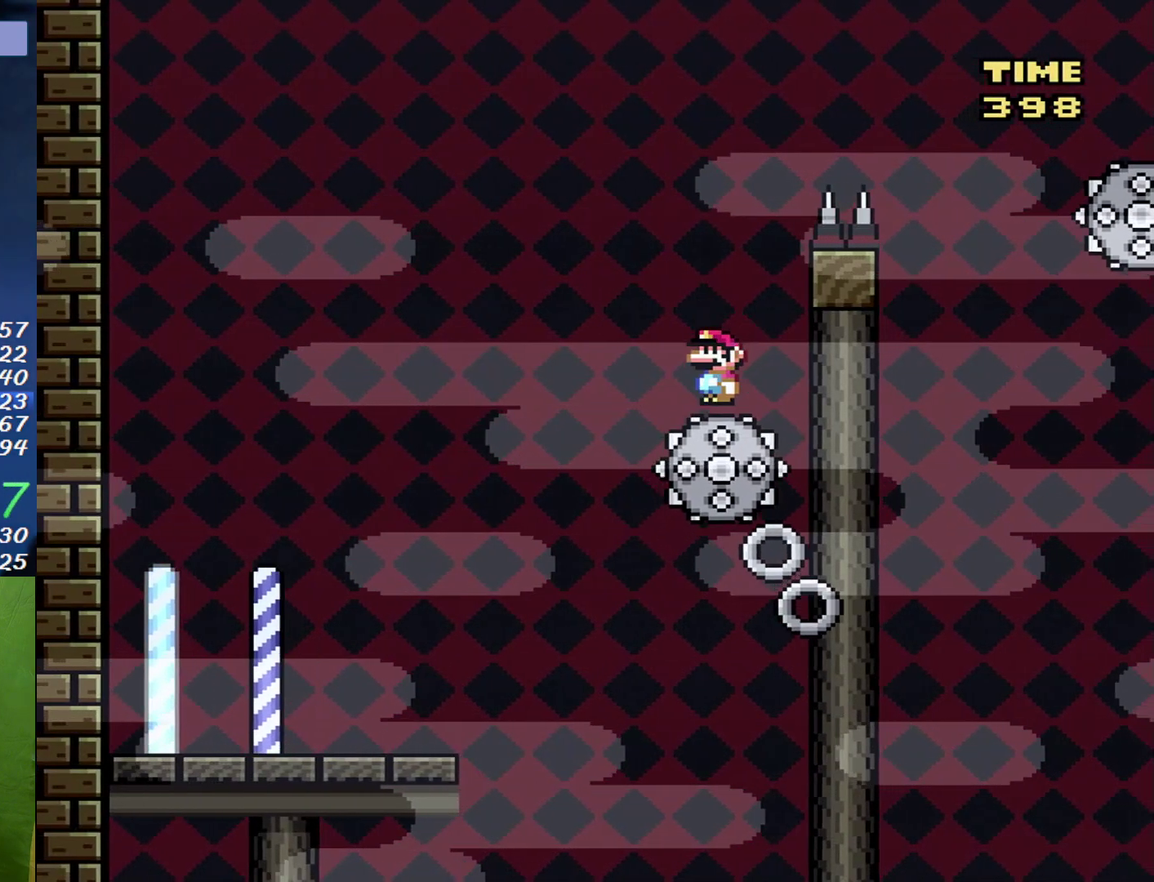
{"buttons": ["B", "X", "DPAD_RIGHT"], "events": [[67, "DPAD_LEFT", "up"], [67, "DPAD_RIGHT", "down"]]}
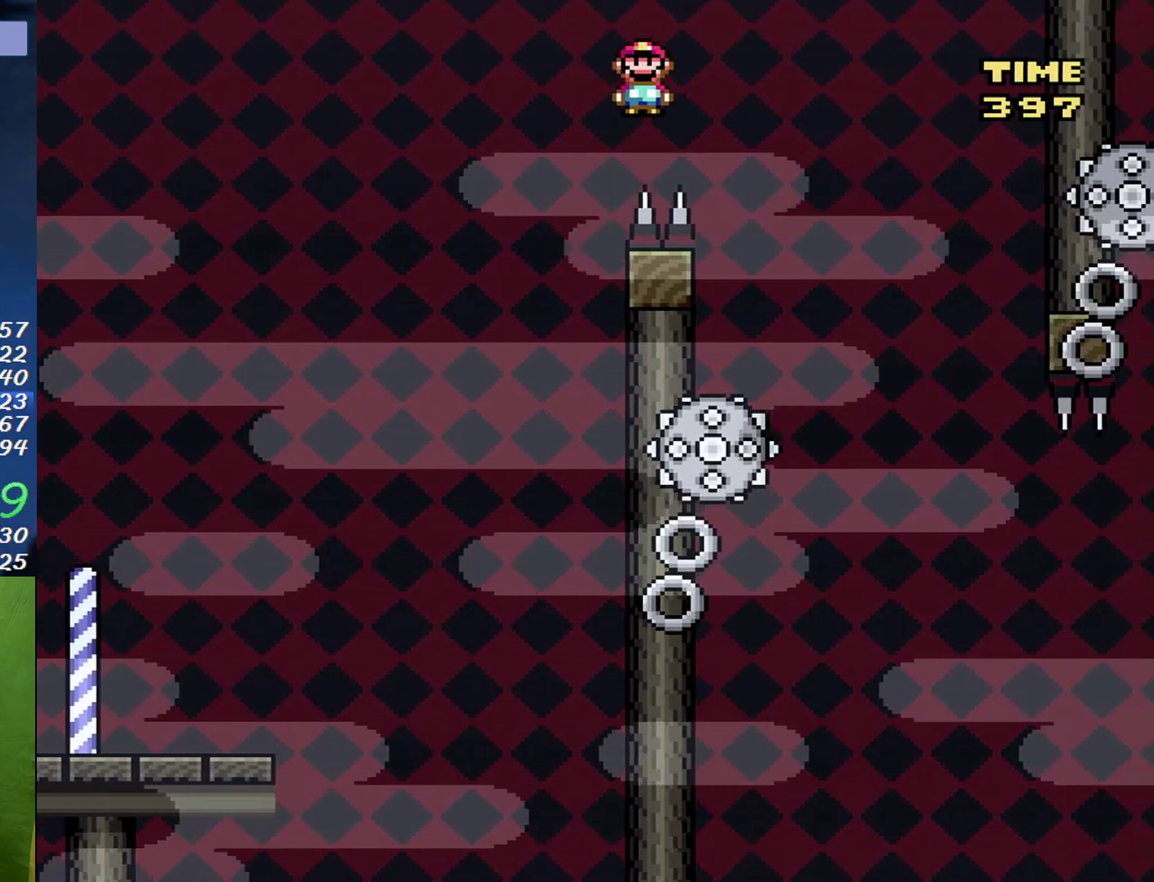
{"buttons": ["X"], "events": [[217, "B", "up"], [350, "DPAD_RIGHT", "up"], [383, "DPAD_LEFT", "down"], [500, "DPAD_LEFT", "up"]]}
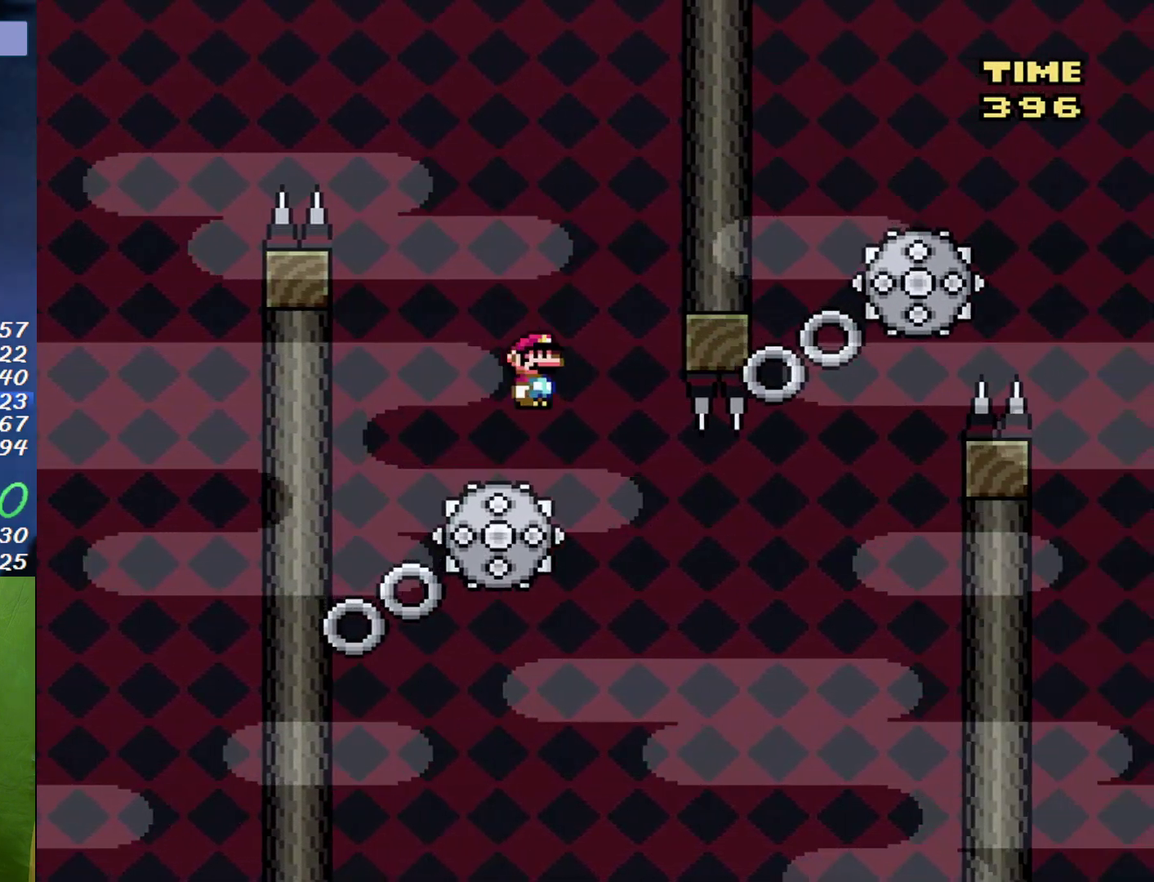
{"buttons": ["B", "X", "DPAD_LEFT"], "events": [[283, "DPAD_RIGHT", "down"], [383, "B", "down"], [383, "DPAD_RIGHT", "up"], [467, "DPAD_LEFT", "down"]]}
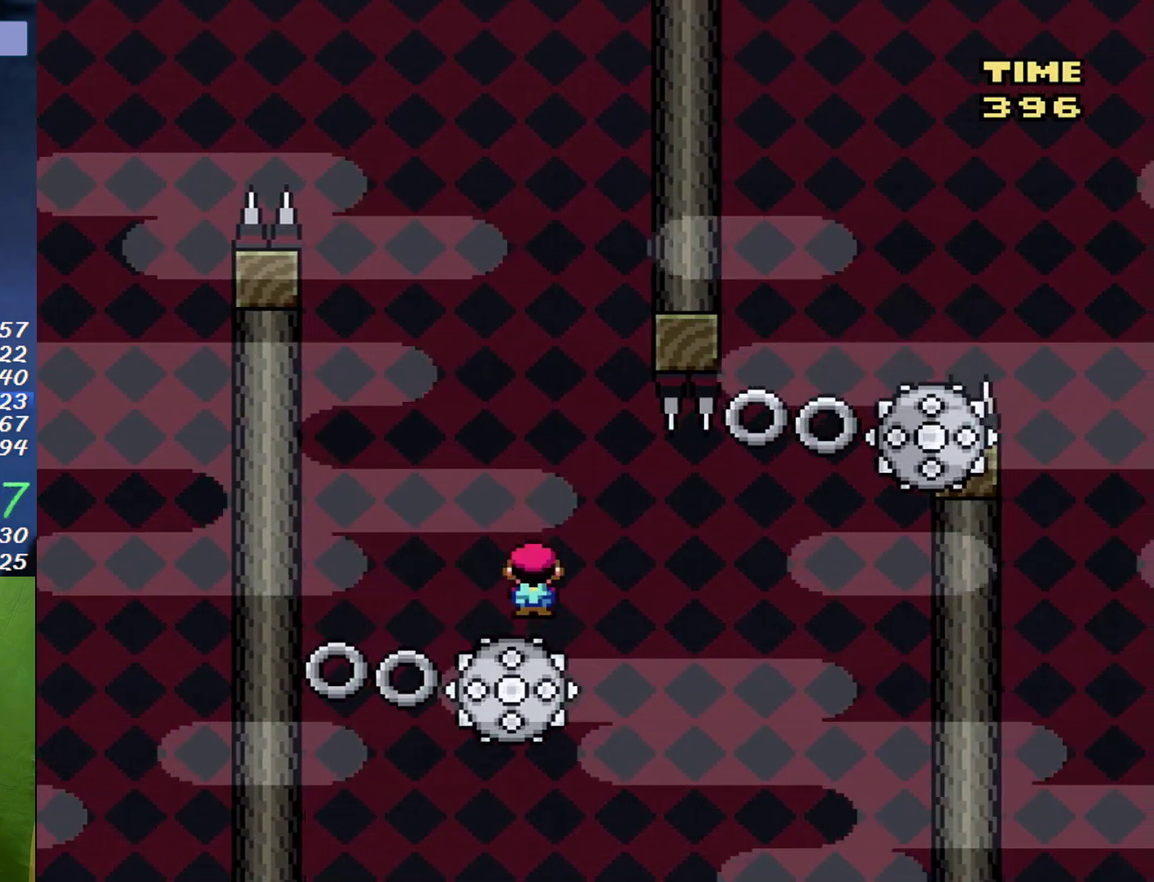
{"buttons": ["B", "X", "DPAD_RIGHT"], "events": [[217, "DPAD_LEFT", "up"], [317, "DPAD_RIGHT", "down"]]}
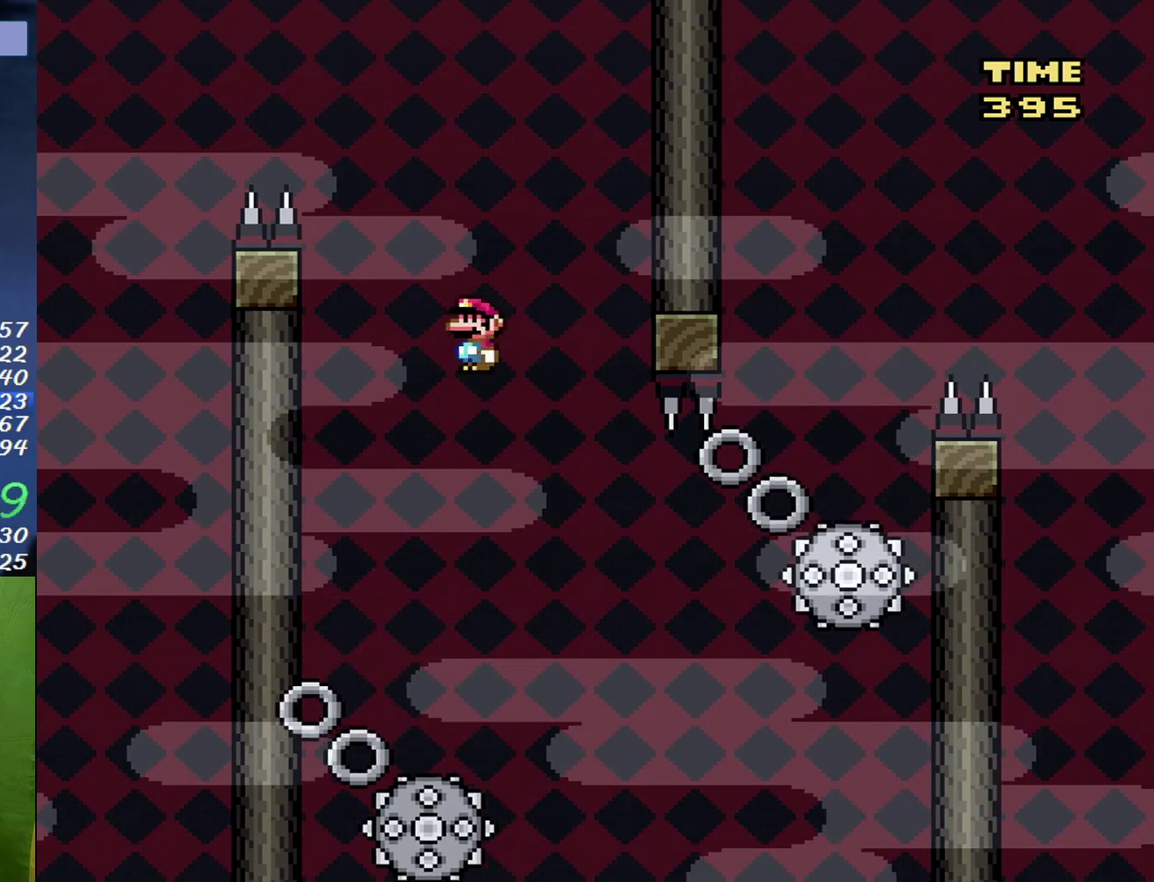
{"buttons": ["B", "X", "DPAD_RIGHT"], "events": [[100, "B", "up"], [283, "B", "down"]]}
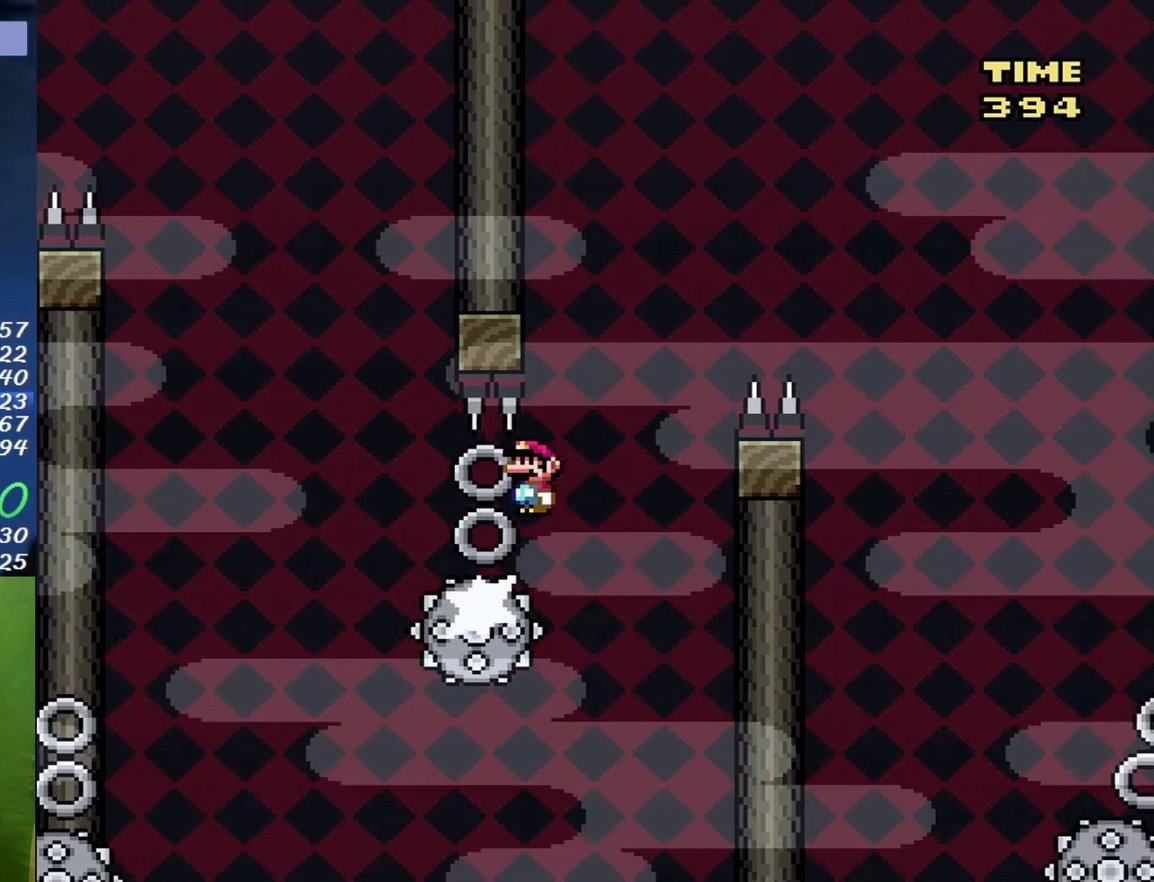
{"buttons": ["B", "X", "DPAD_RIGHT"], "events": []}
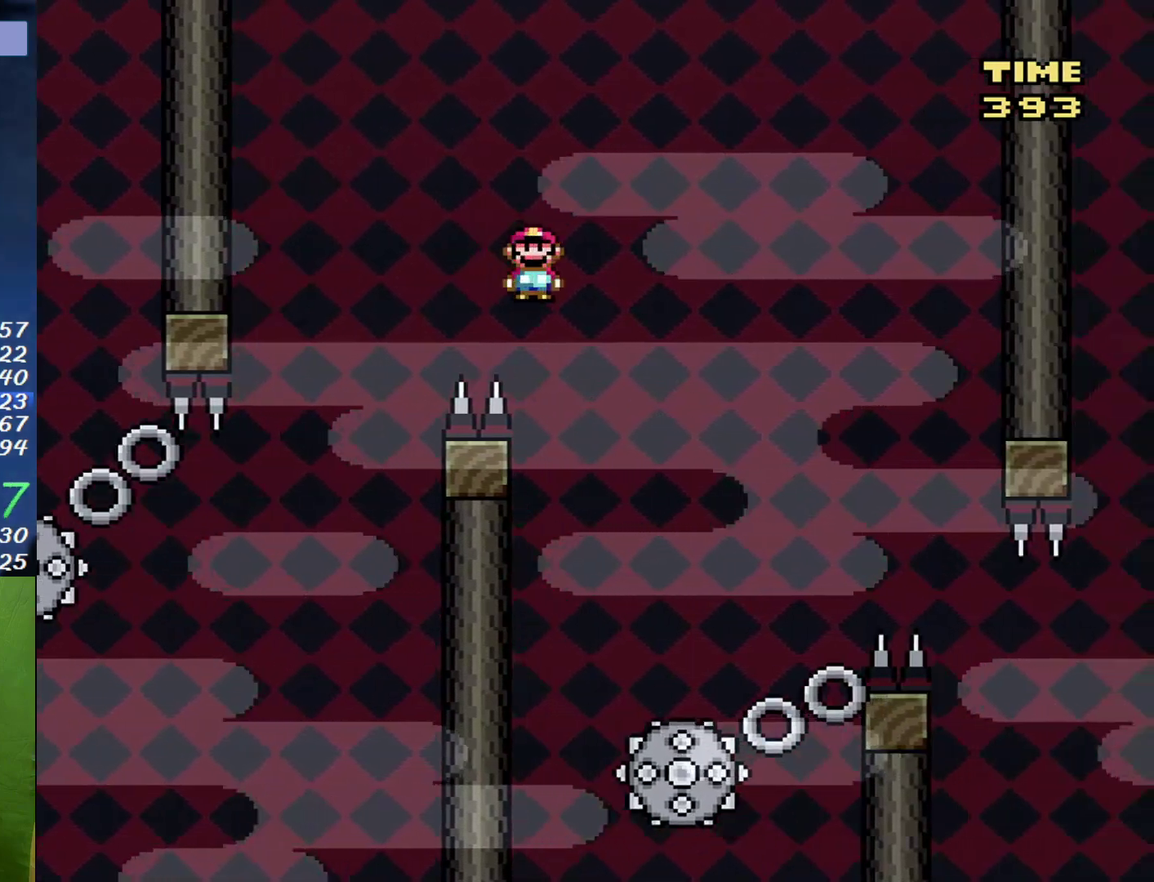
{"buttons": ["B", "X", "DPAD_RIGHT"], "events": [[217, "DPAD_LEFT", "down"], [217, "DPAD_RIGHT", "up"], [433, "DPAD_LEFT", "up"], [433, "DPAD_RIGHT", "down"]]}
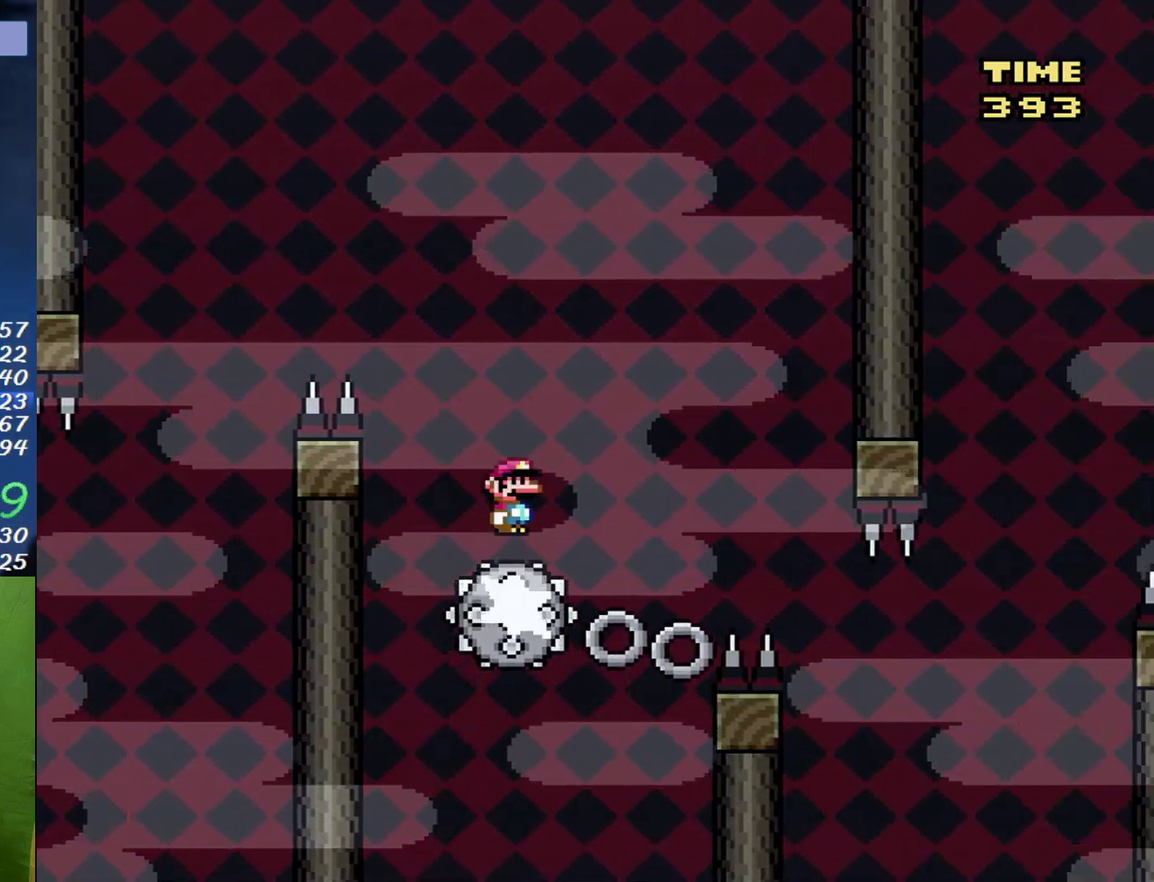
{"buttons": ["B", "X"], "events": [[67, "B", "up"], [67, "DPAD_RIGHT", "up"], [350, "B", "down"], [350, "DPAD_RIGHT", "down"], [417, "DPAD_RIGHT", "up"]]}
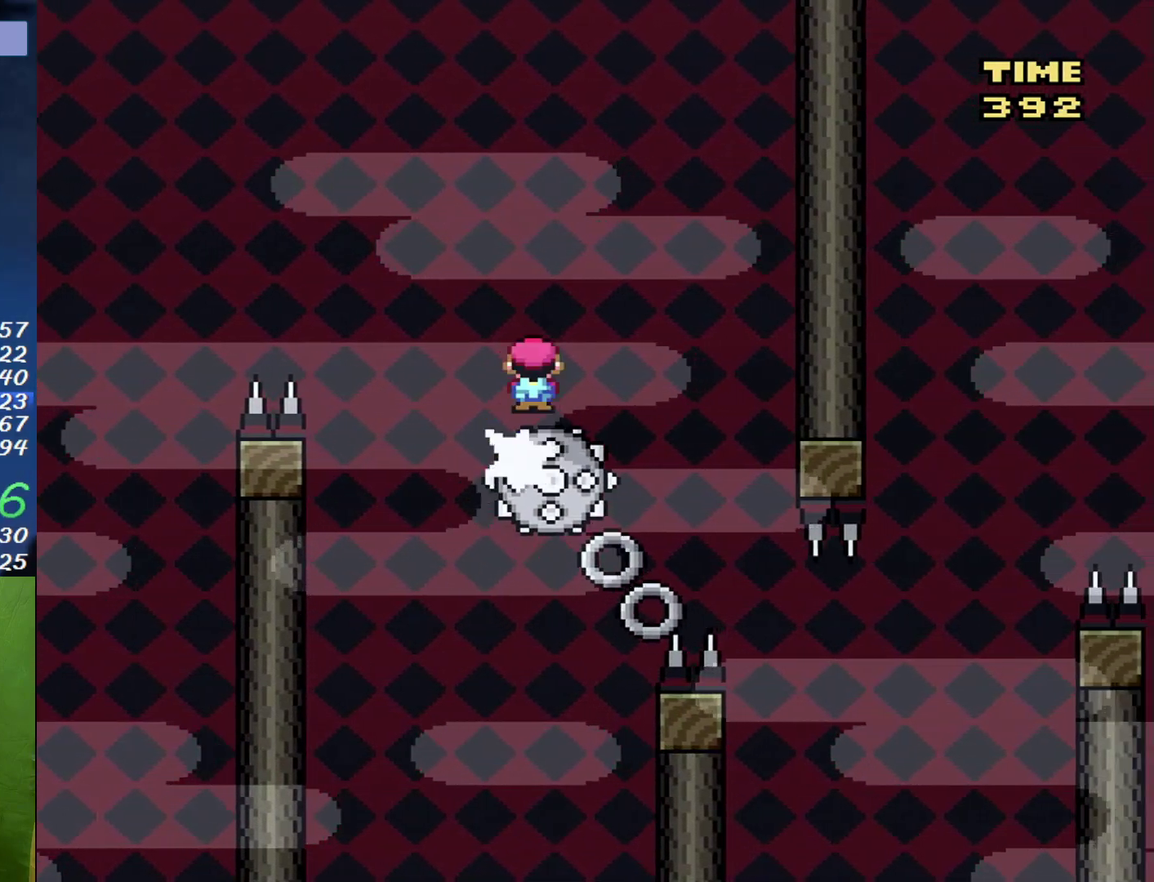
{"buttons": ["B", "X", "DPAD_LEFT"], "events": [[67, "B", "up"], [100, "DPAD_RIGHT", "down"], [417, "B", "down"], [433, "DPAD_LEFT", "down"], [433, "DPAD_RIGHT", "up"]]}
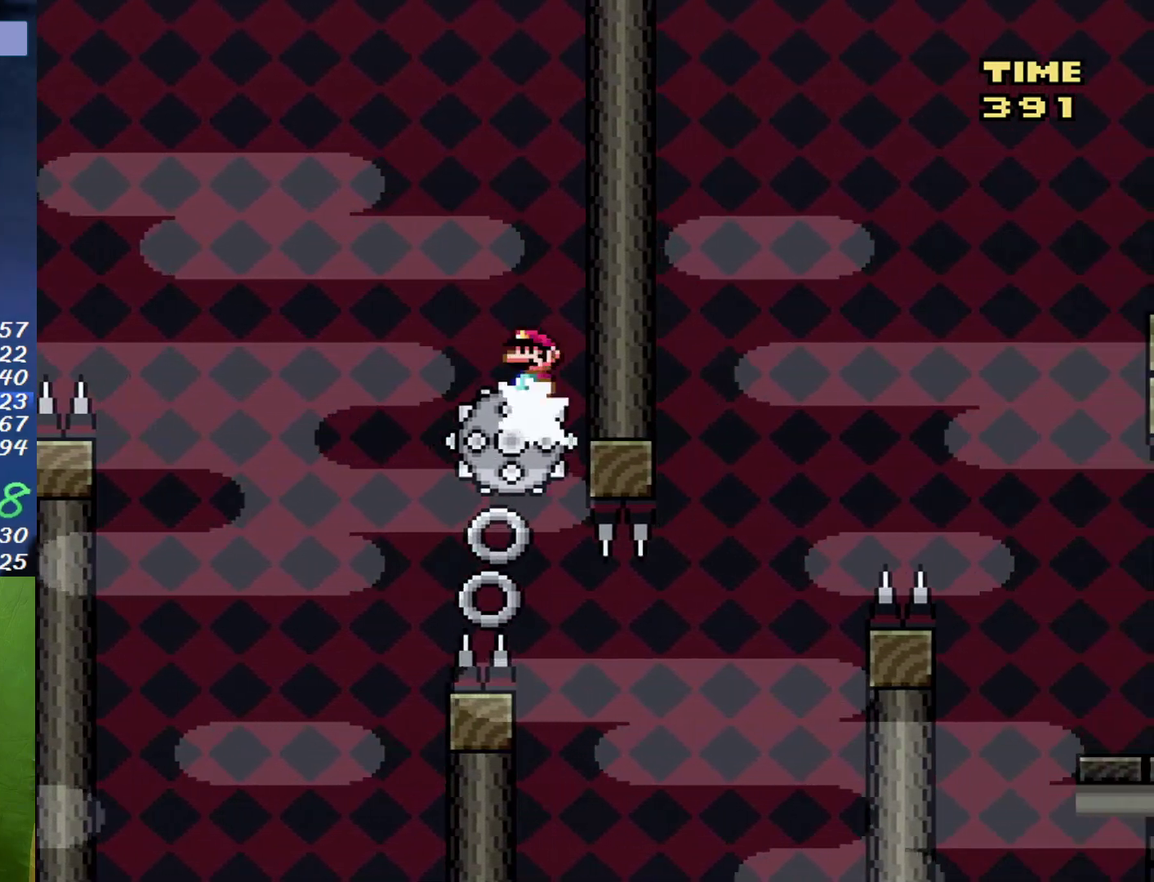
{"buttons": ["B", "X", "DPAD_RIGHT"], "events": [[450, "DPAD_LEFT", "up"], [450, "DPAD_RIGHT", "down"]]}
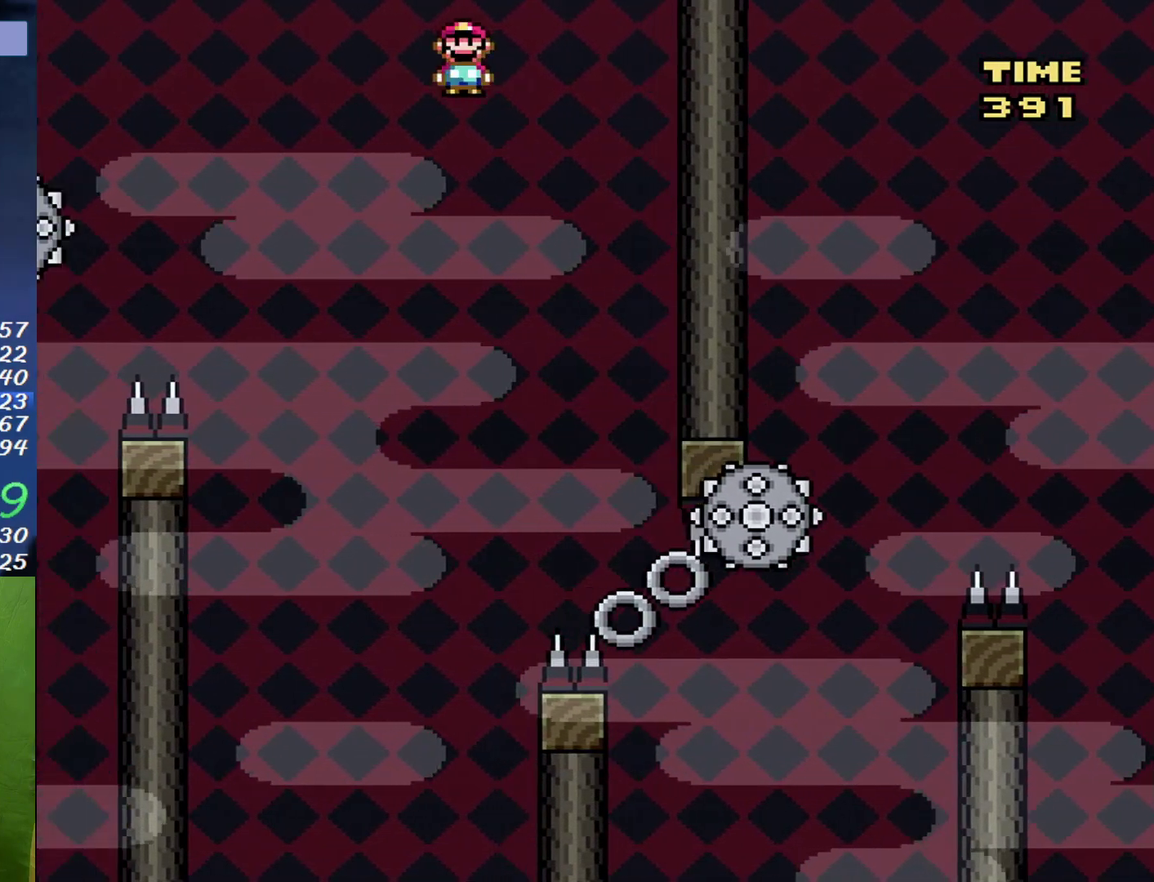
{"buttons": ["B", "X", "DPAD_RIGHT"], "events": [[133, "DPAD_RIGHT", "up"], [283, "DPAD_RIGHT", "down"], [383, "DPAD_RIGHT", "up"], [467, "DPAD_RIGHT", "down"]]}